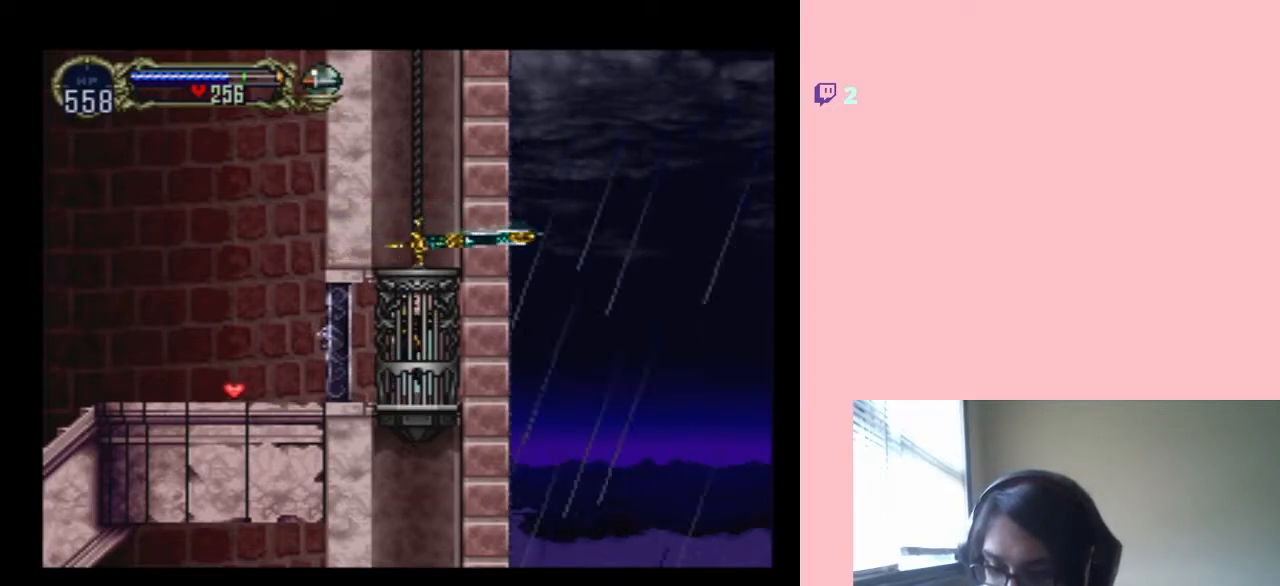
Gameplay with a controller (Nintendo layout); each line is a JSON object with the inputs held at the frame after it. "events" lists button and stick changes between this image and that frame as [ms after this image, input, new state], when the widget could be followed in between. Not read: L2 L3 R2 R3.
{"buttons": [], "left_stick": "center", "right_stick": "center", "events": []}
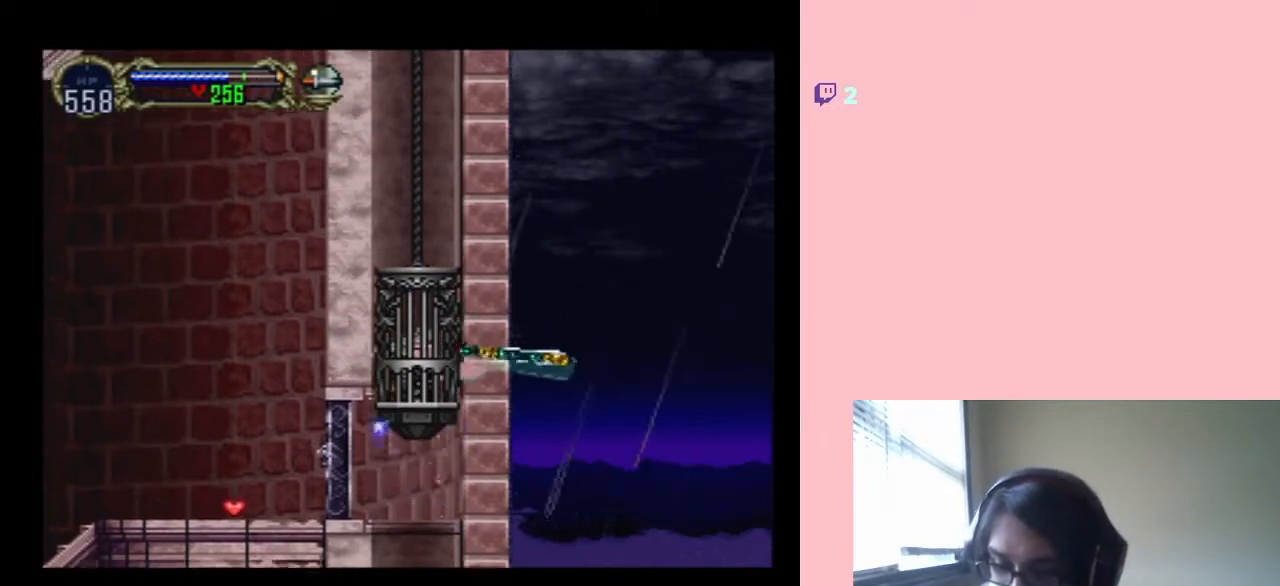
{"buttons": [], "left_stick": "center", "right_stick": "center", "events": []}
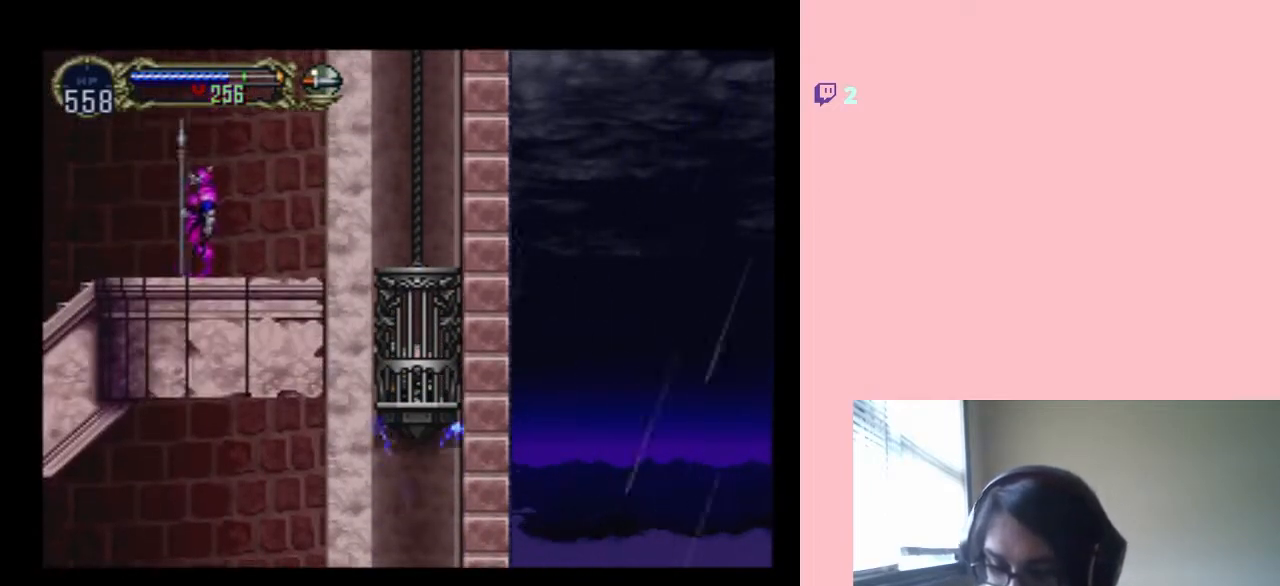
{"buttons": [], "left_stick": "center", "right_stick": "center", "events": []}
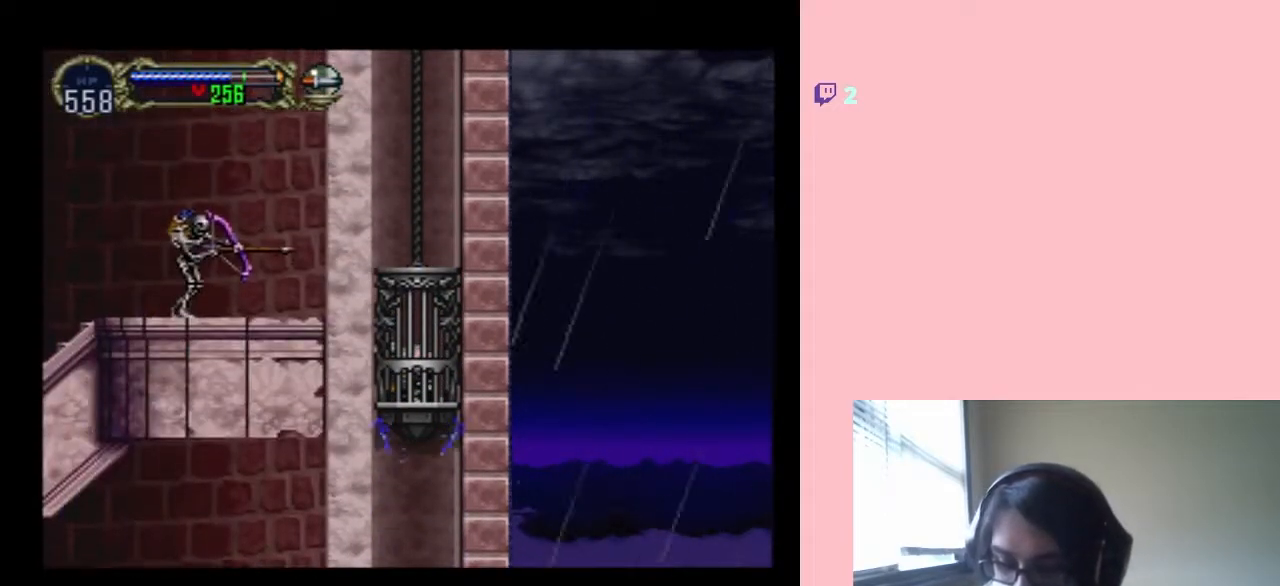
{"buttons": [], "left_stick": "center", "right_stick": "center", "events": []}
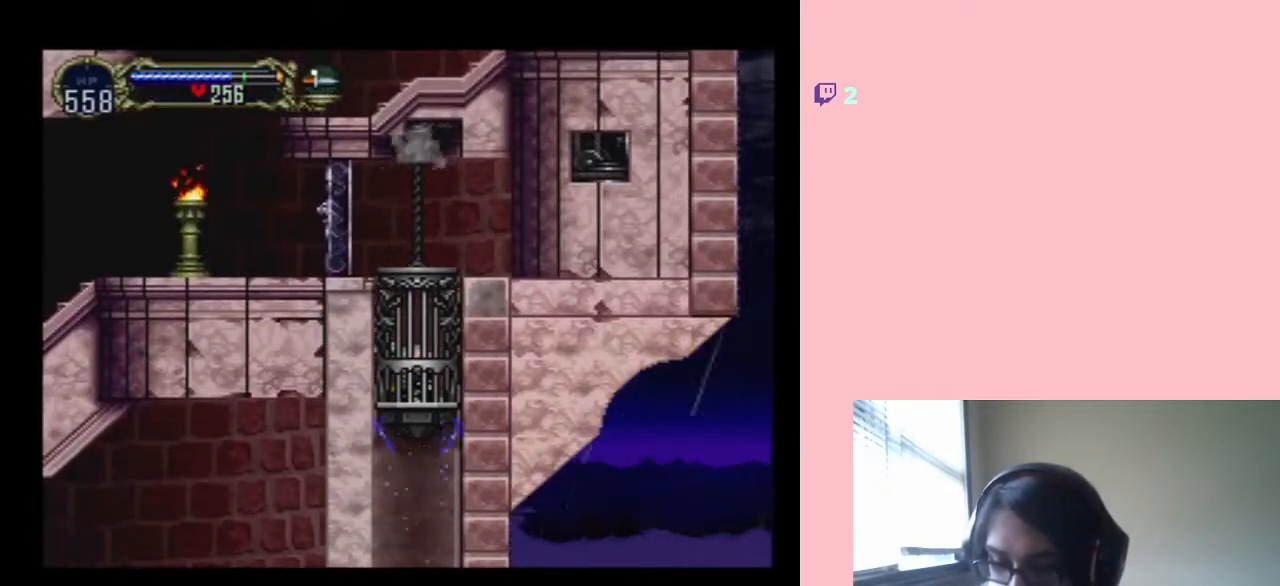
{"buttons": [], "left_stick": "center", "right_stick": "center", "events": []}
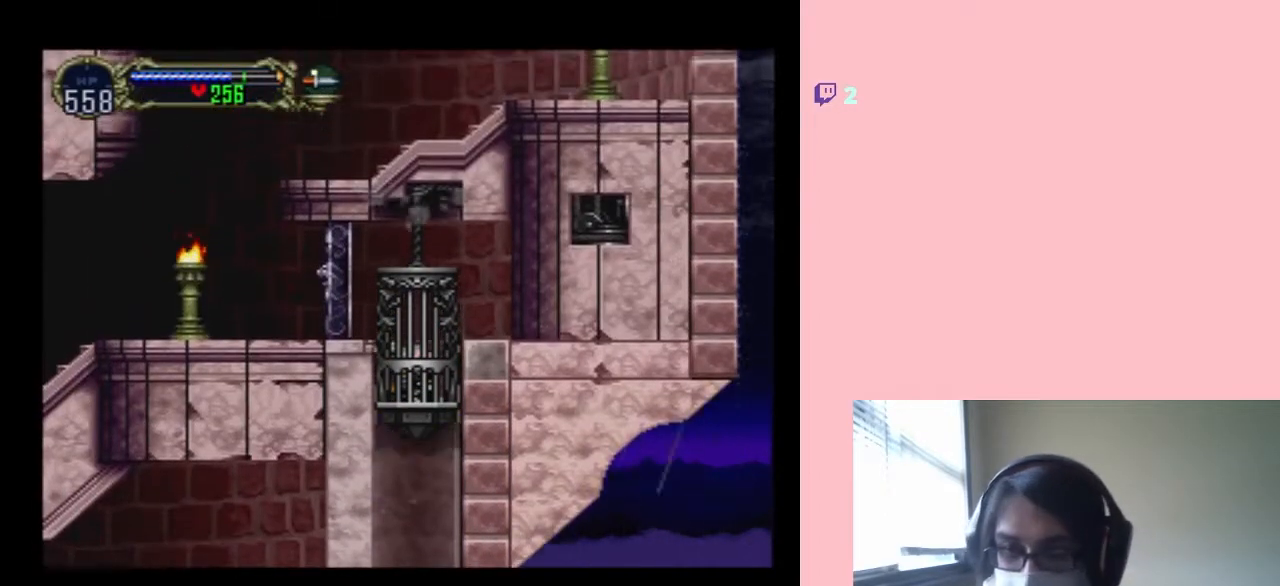
{"buttons": [], "left_stick": "center", "right_stick": "center", "events": []}
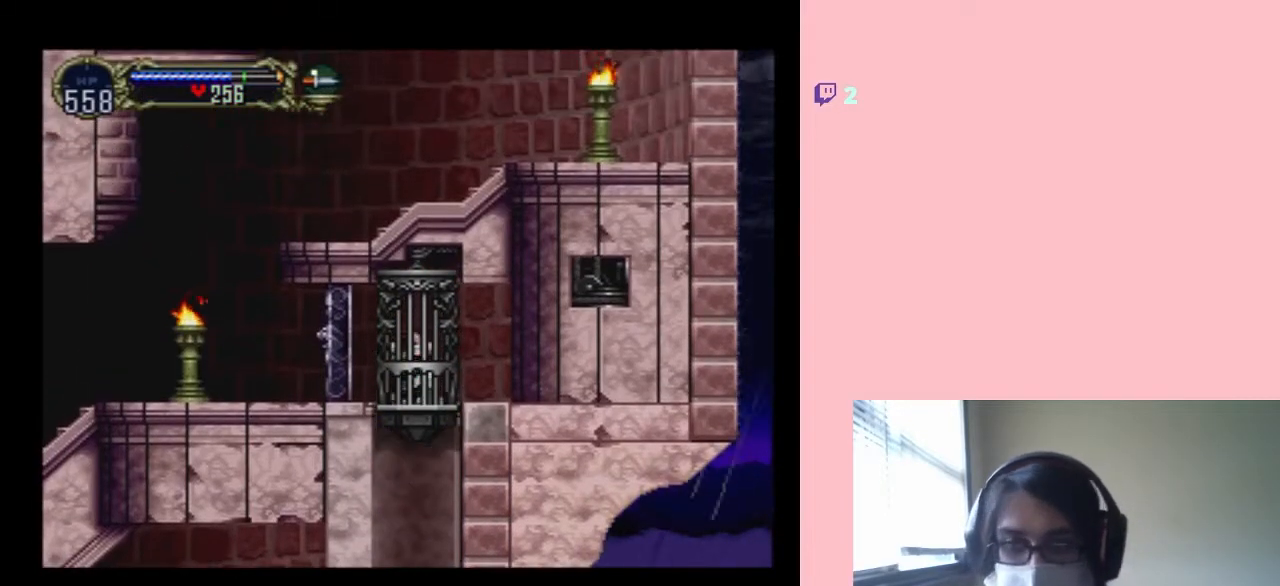
{"buttons": [], "left_stick": "center", "right_stick": "center", "events": []}
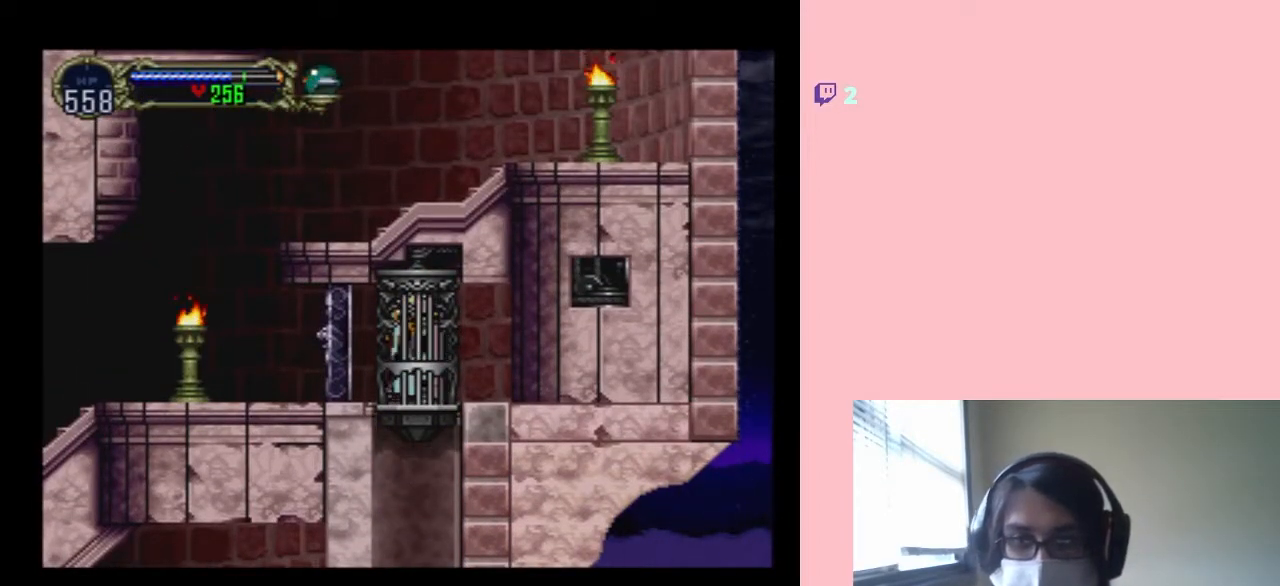
{"buttons": [], "left_stick": "center", "right_stick": "center", "events": [[300, "DPAD_RIGHT", "down"], [483, "DPAD_RIGHT", "up"]]}
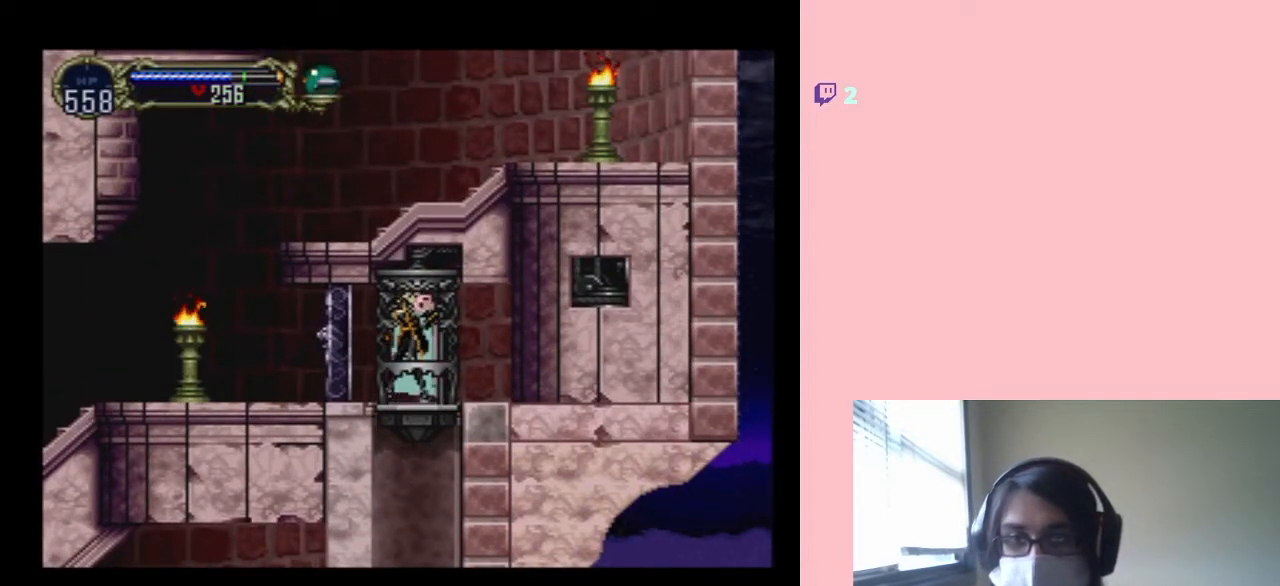
{"buttons": [], "left_stick": "center", "right_stick": "center", "events": [[167, "DPAD_RIGHT", "down"], [333, "DPAD_RIGHT", "up"]]}
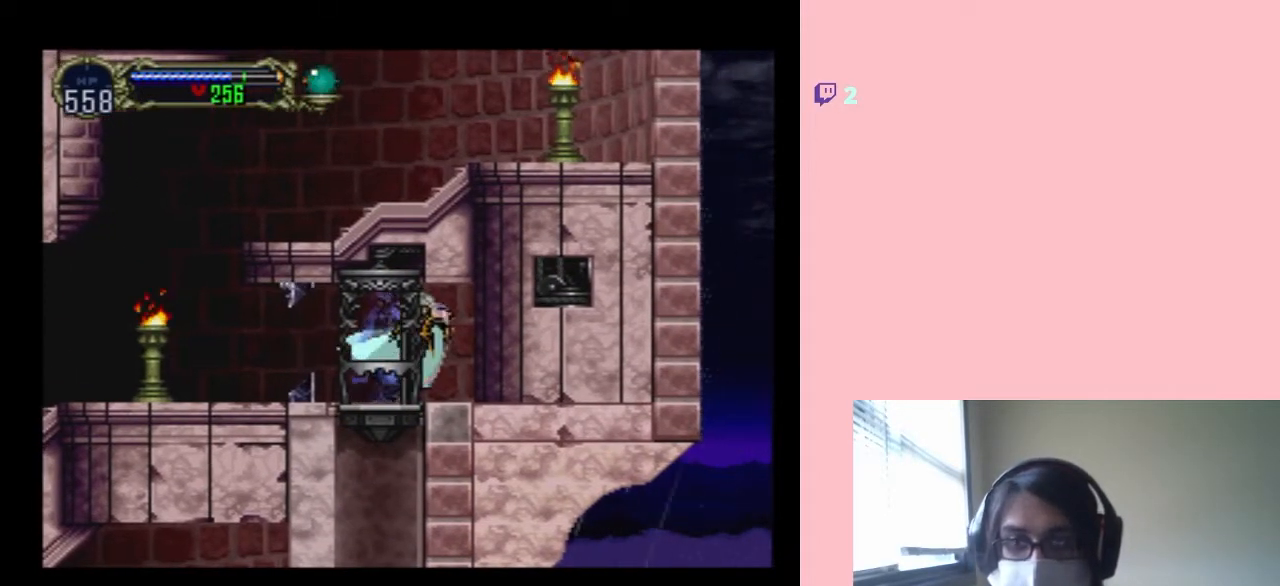
{"buttons": ["X"], "left_stick": "center", "right_stick": "center", "events": [[83, "X", "down"]]}
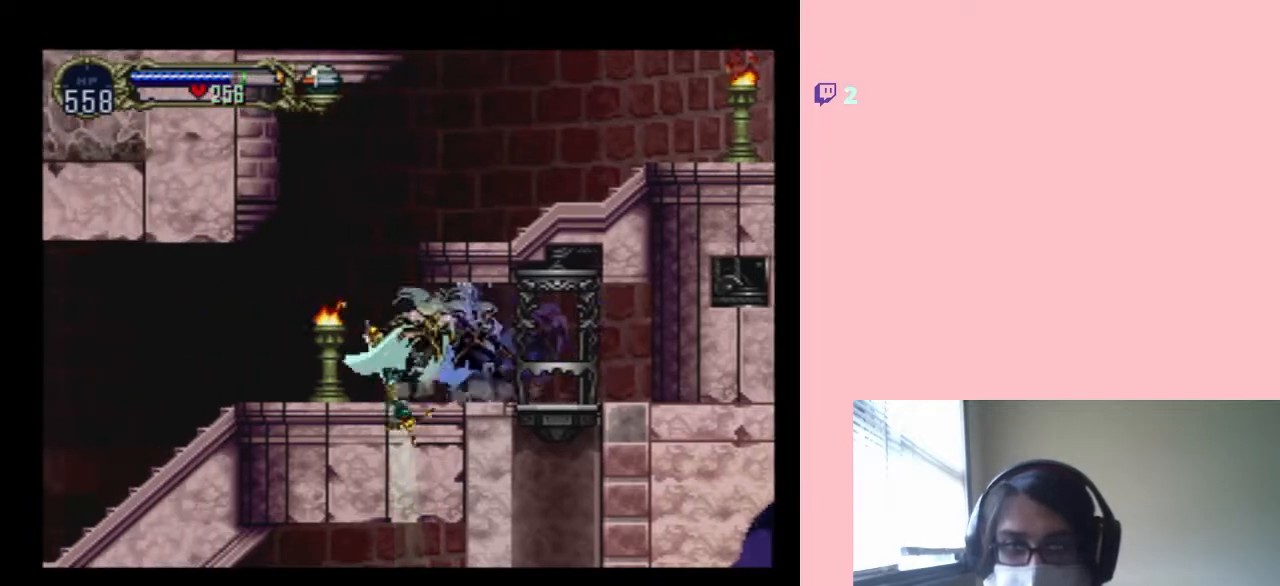
{"buttons": ["B", "DPAD_RIGHT"], "left_stick": "center", "right_stick": "center", "events": [[17, "X", "up"], [133, "B", "down"], [167, "DPAD_RIGHT", "down"]]}
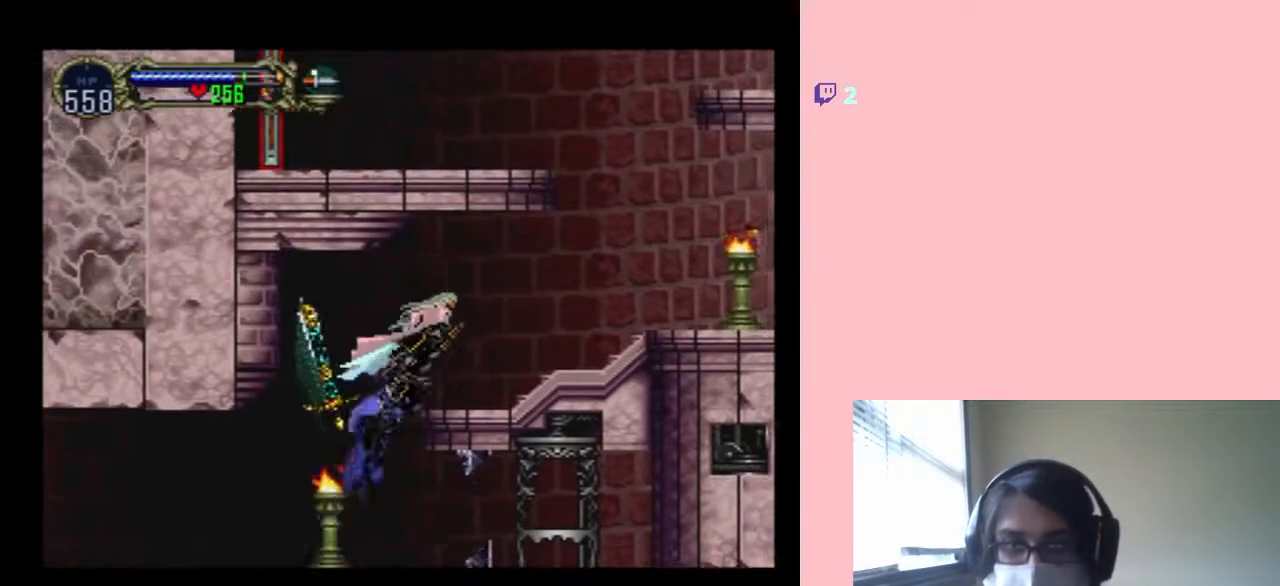
{"buttons": ["X"], "left_stick": "center", "right_stick": "center", "events": [[117, "B", "up"], [300, "DPAD_LEFT", "down"], [300, "DPAD_RIGHT", "up"], [400, "X", "down"], [450, "DPAD_LEFT", "up"]]}
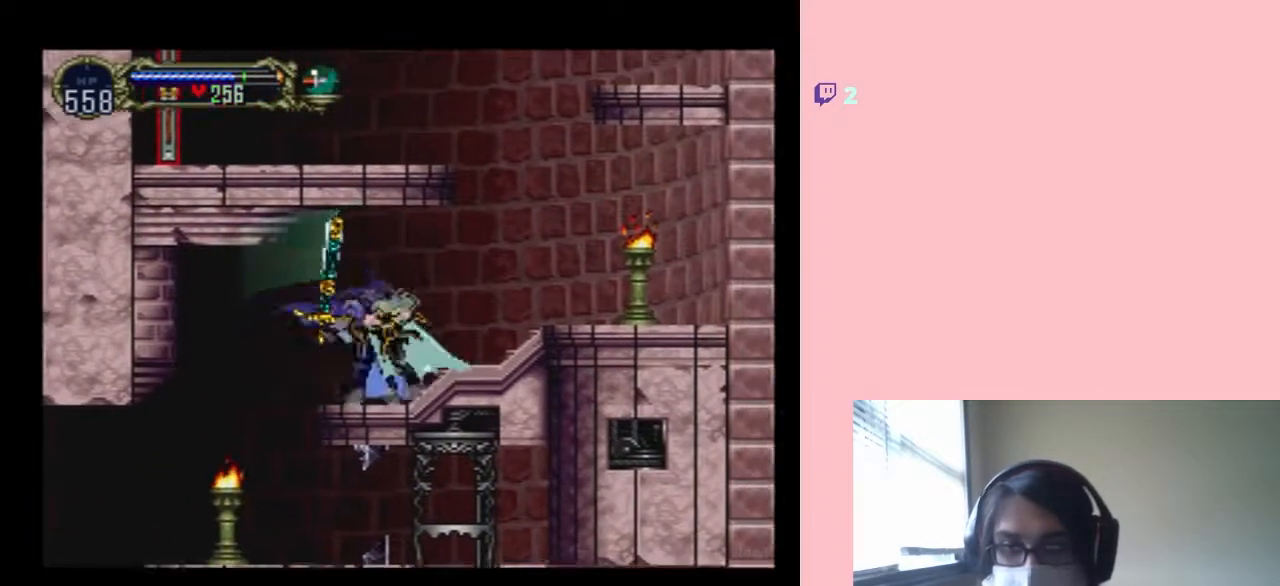
{"buttons": ["B", "DPAD_LEFT"], "left_stick": "center", "right_stick": "center", "events": [[50, "X", "up"], [117, "X", "down"], [267, "X", "up"], [400, "B", "down"], [433, "DPAD_LEFT", "down"]]}
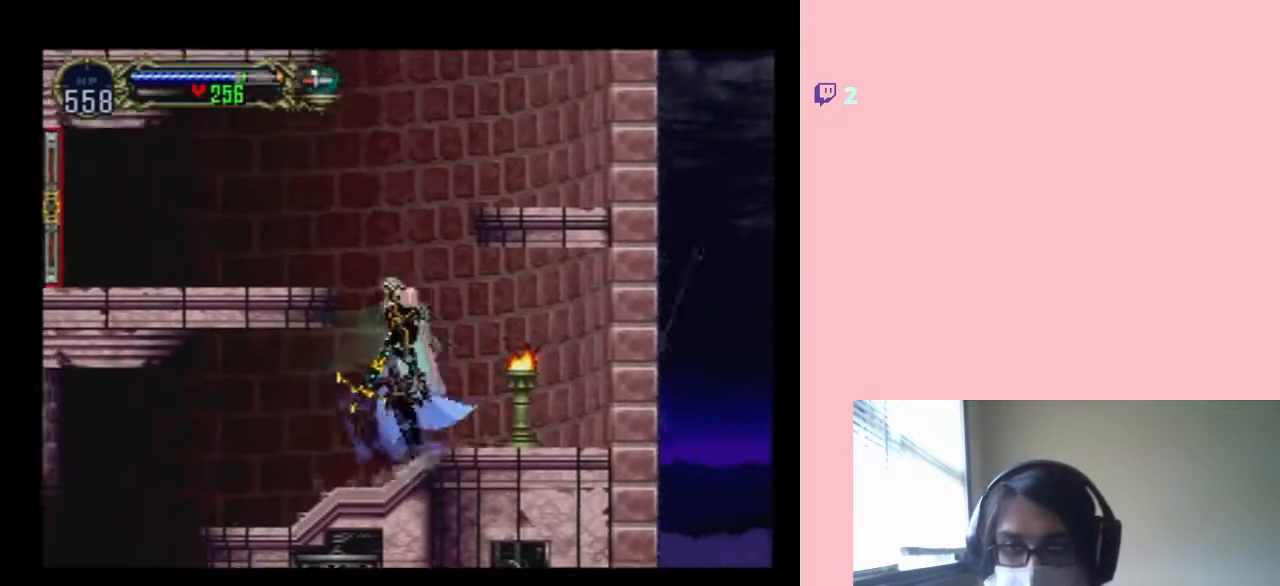
{"buttons": ["DPAD_LEFT"], "left_stick": "center", "right_stick": "center", "events": [[417, "B", "up"]]}
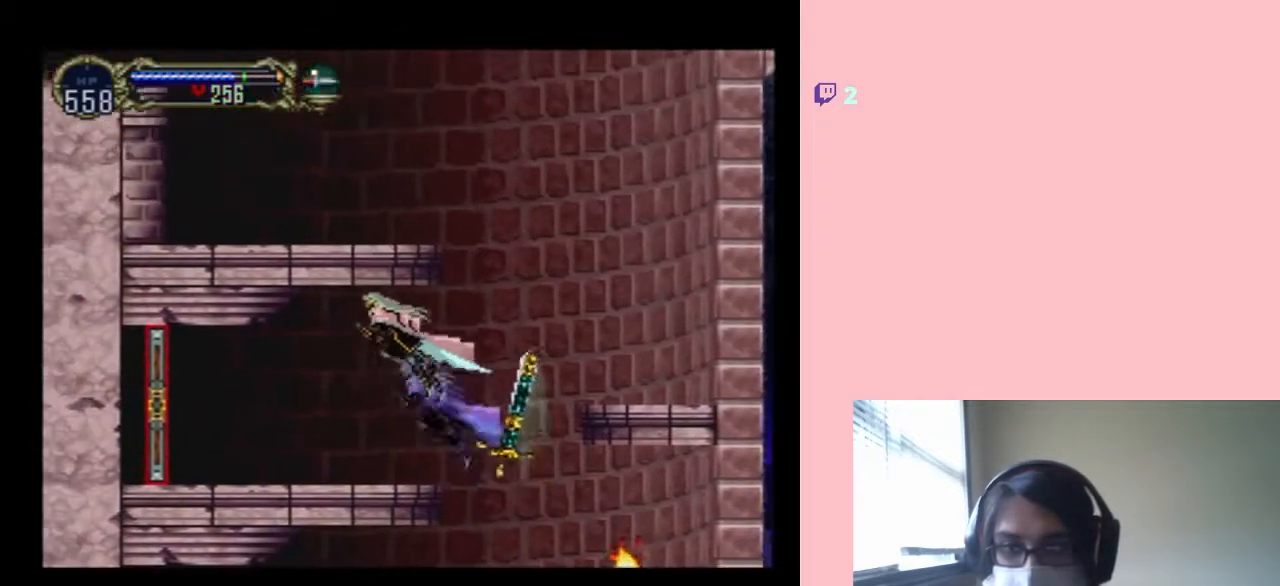
{"buttons": ["SELECT"], "left_stick": "center", "right_stick": "center", "events": [[200, "DPAD_LEFT", "up"], [300, "SELECT", "down"]]}
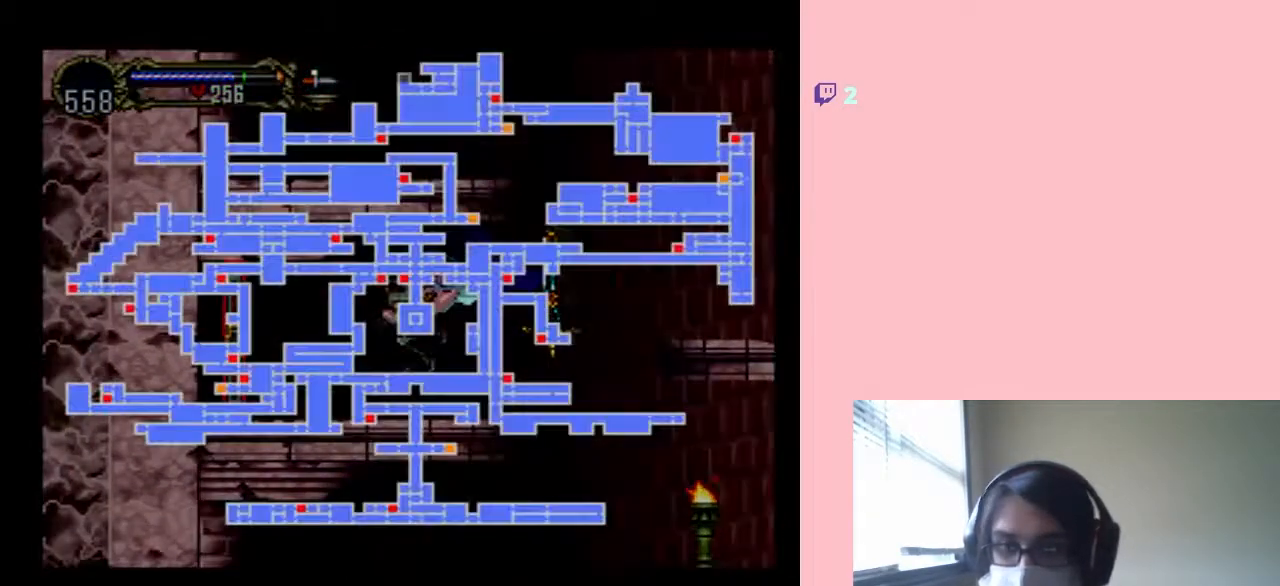
{"buttons": [], "left_stick": "center", "right_stick": "center", "events": [[17, "SELECT", "up"]]}
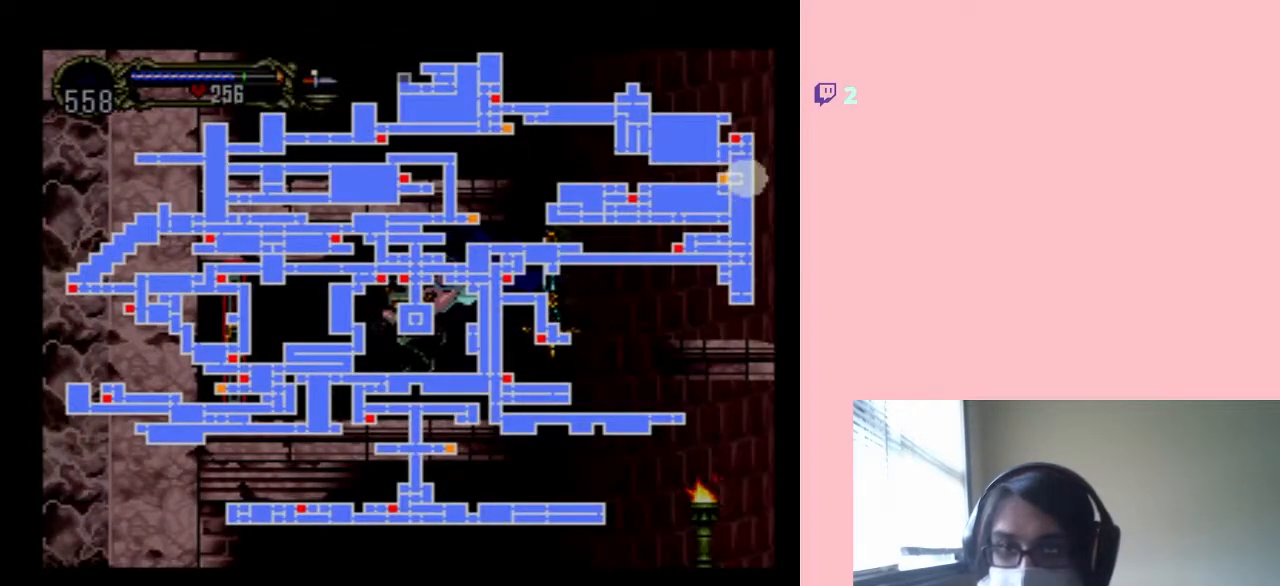
{"buttons": [], "left_stick": "center", "right_stick": "center", "events": [[17, "SELECT", "down"], [117, "SELECT", "up"], [233, "DPAD_RIGHT", "down"], [300, "X", "down"], [367, "DPAD_RIGHT", "up"], [500, "X", "up"]]}
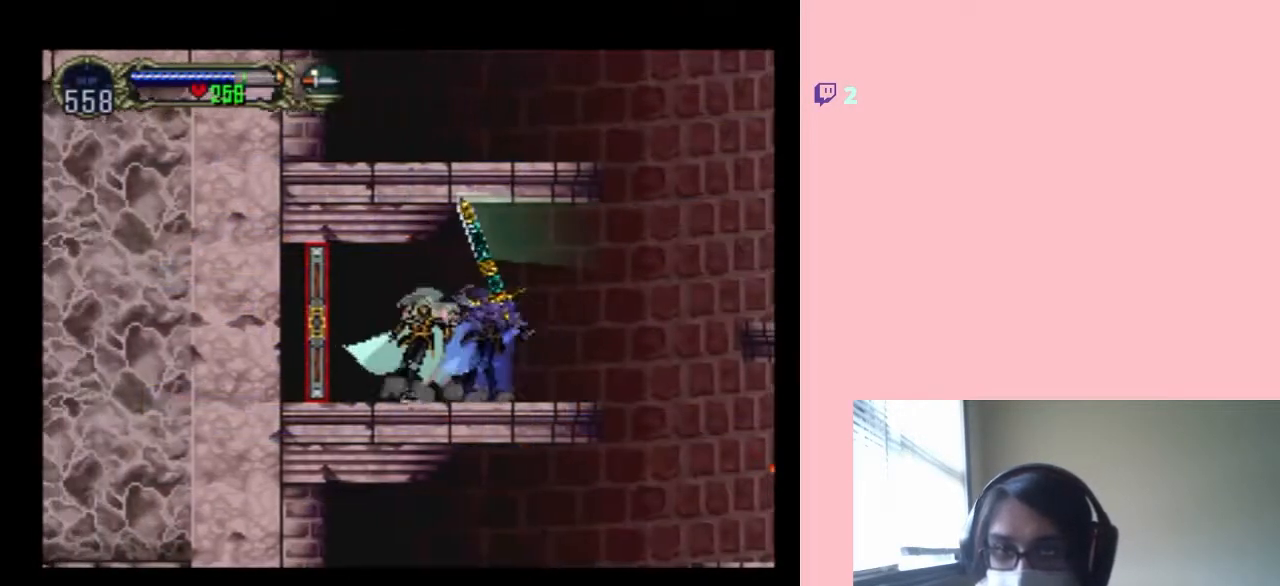
{"buttons": ["DPAD_LEFT"], "left_stick": "center", "right_stick": "center", "events": [[50, "X", "down"], [267, "X", "up"], [367, "DPAD_LEFT", "down"]]}
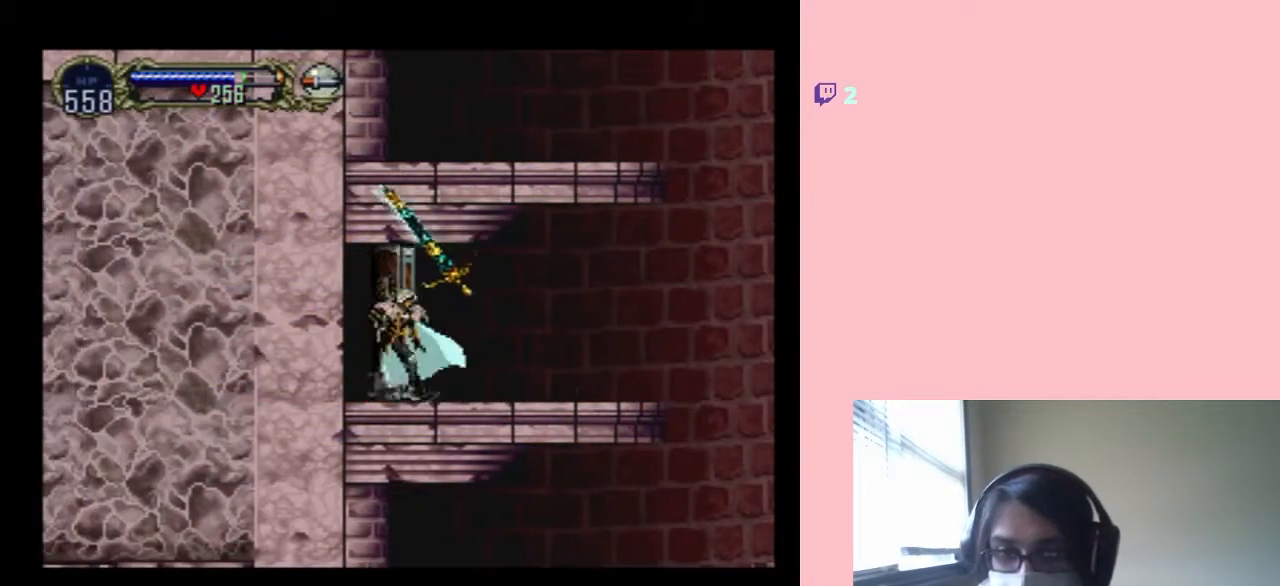
{"buttons": ["DPAD_LEFT"], "left_stick": "center", "right_stick": "center", "events": []}
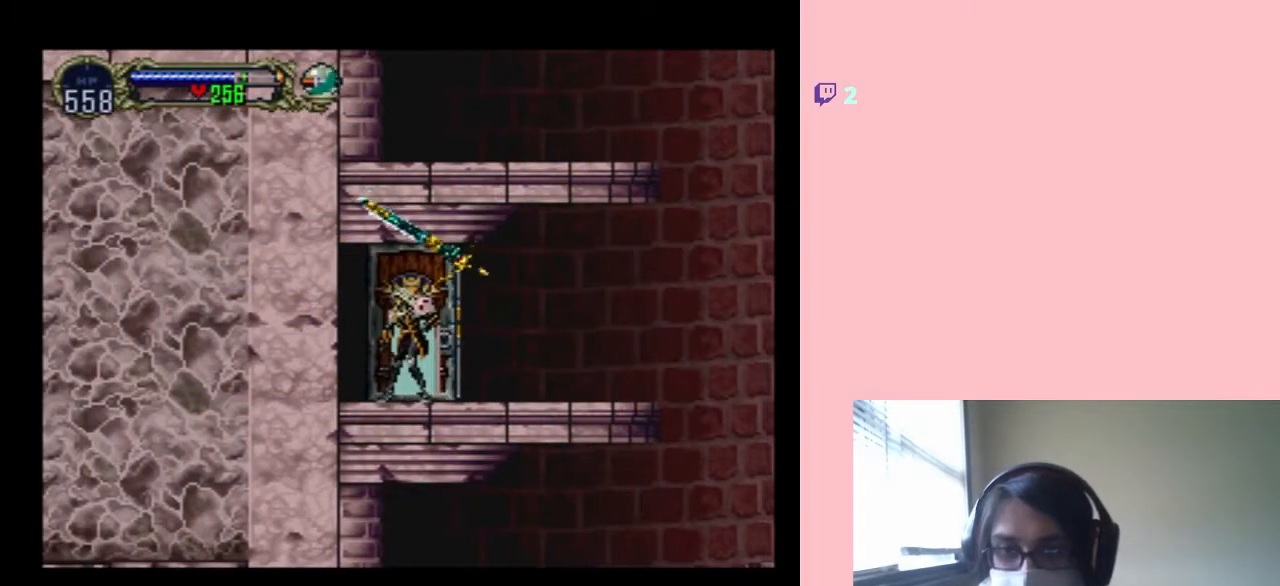
{"buttons": ["DPAD_LEFT"], "left_stick": "center", "right_stick": "center", "events": []}
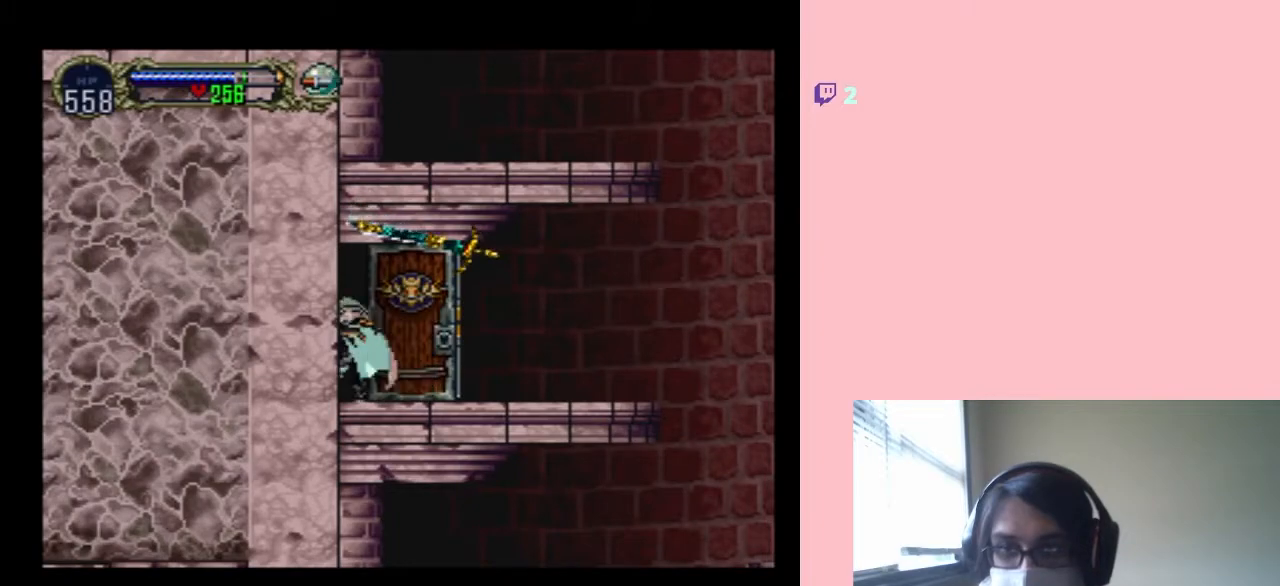
{"buttons": ["DPAD_LEFT"], "left_stick": "center", "right_stick": "center", "events": []}
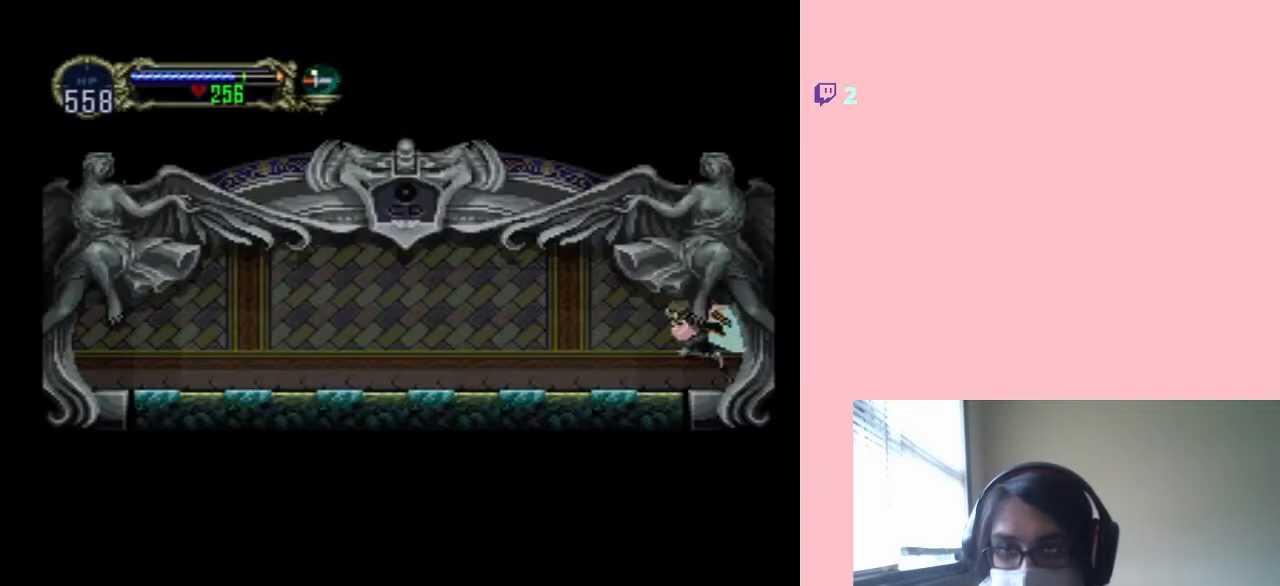
{"buttons": ["X"], "left_stick": "center", "right_stick": "center", "events": [[233, "DPAD_LEFT", "up"], [233, "DPAD_UP", "down"], [267, "DPAD_UP", "up"], [300, "DPAD_RIGHT", "down"], [400, "X", "down"], [450, "DPAD_RIGHT", "up"]]}
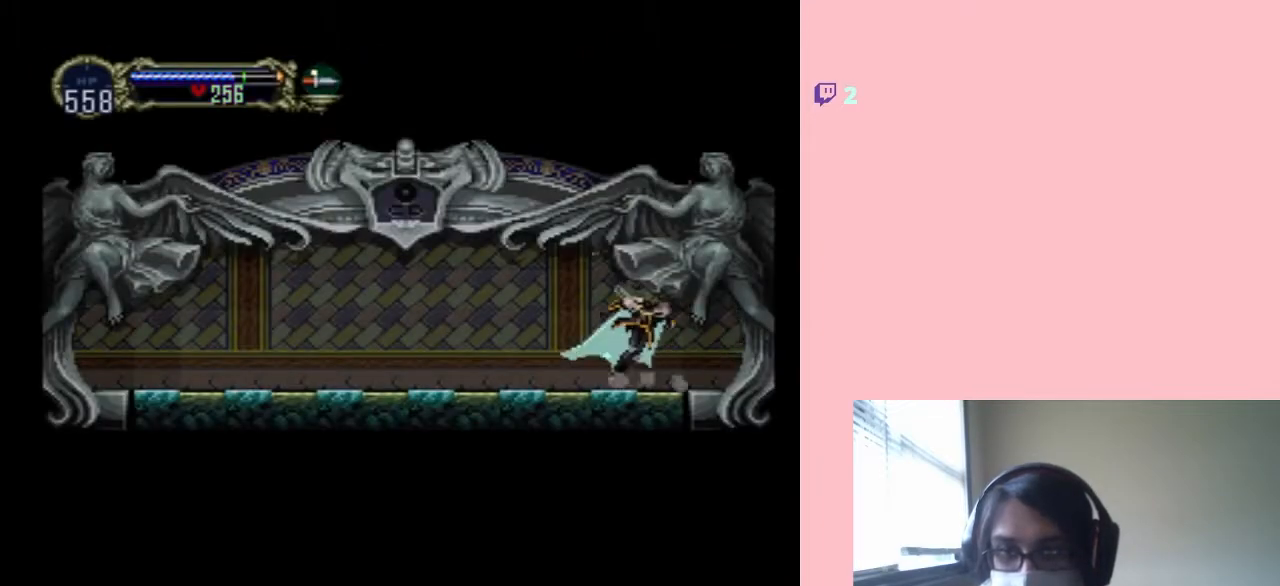
{"buttons": ["X"], "left_stick": "center", "right_stick": "center", "events": [[50, "X", "up"], [200, "X", "down"], [283, "X", "up"], [467, "X", "down"]]}
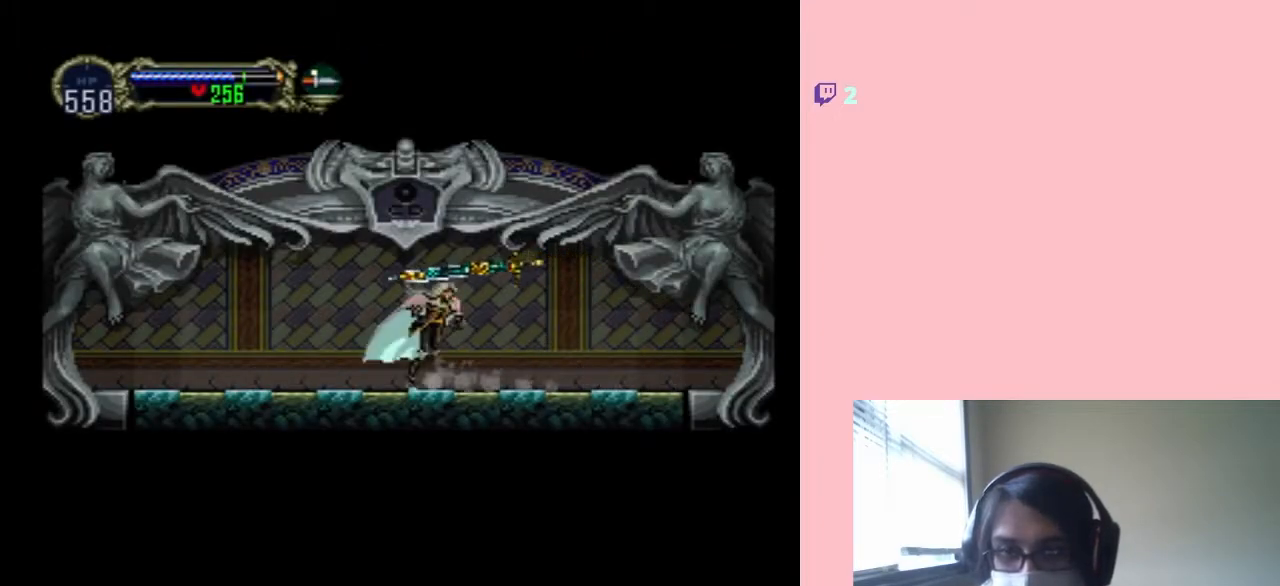
{"buttons": [], "left_stick": "center", "right_stick": "center", "events": [[83, "X", "up"], [233, "X", "down"], [367, "X", "up"]]}
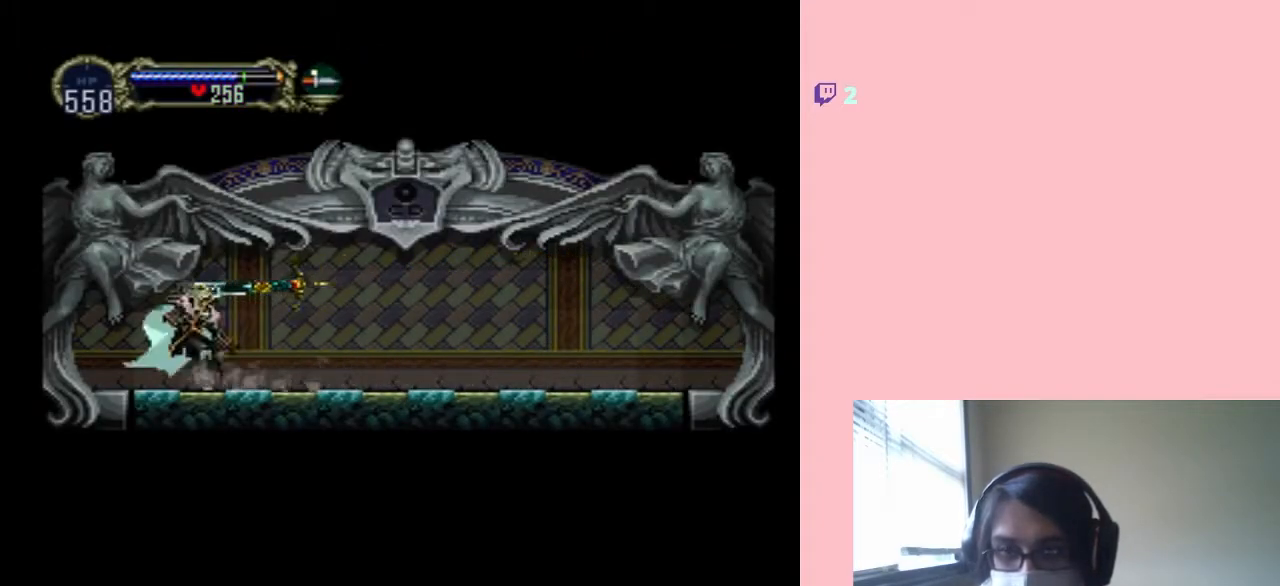
{"buttons": ["X"], "left_stick": "center", "right_stick": "center", "events": [[17, "X", "down"], [133, "X", "up"], [333, "X", "down"]]}
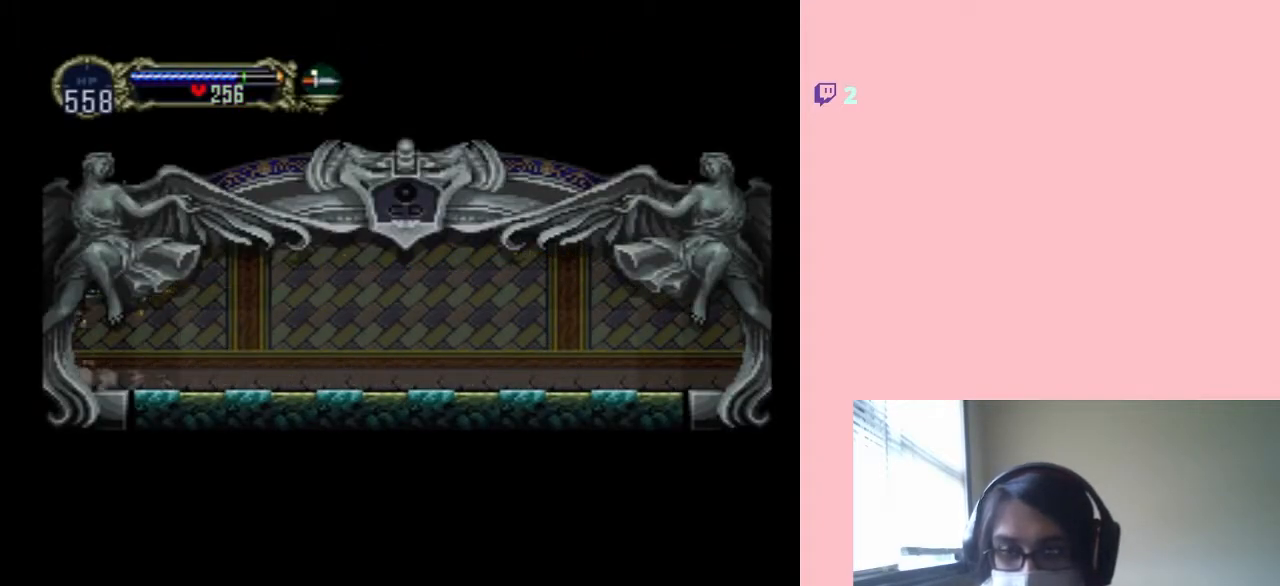
{"buttons": [], "left_stick": "center", "right_stick": "center", "events": [[50, "X", "up"]]}
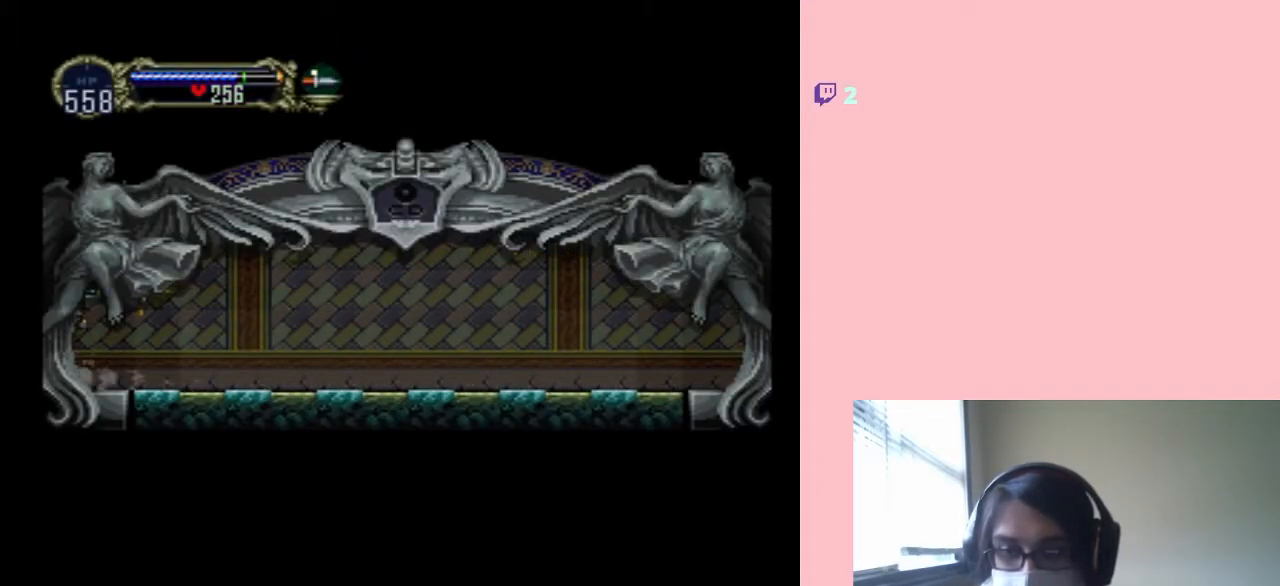
{"buttons": [], "left_stick": "center", "right_stick": "center", "events": []}
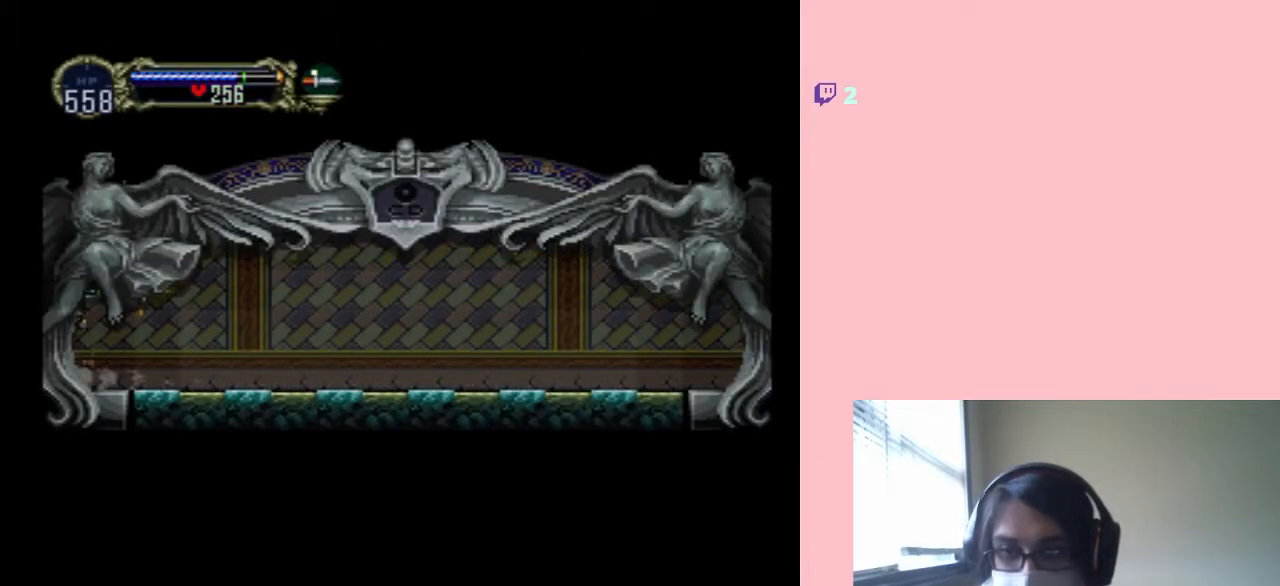
{"buttons": [], "left_stick": "center", "right_stick": "center", "events": []}
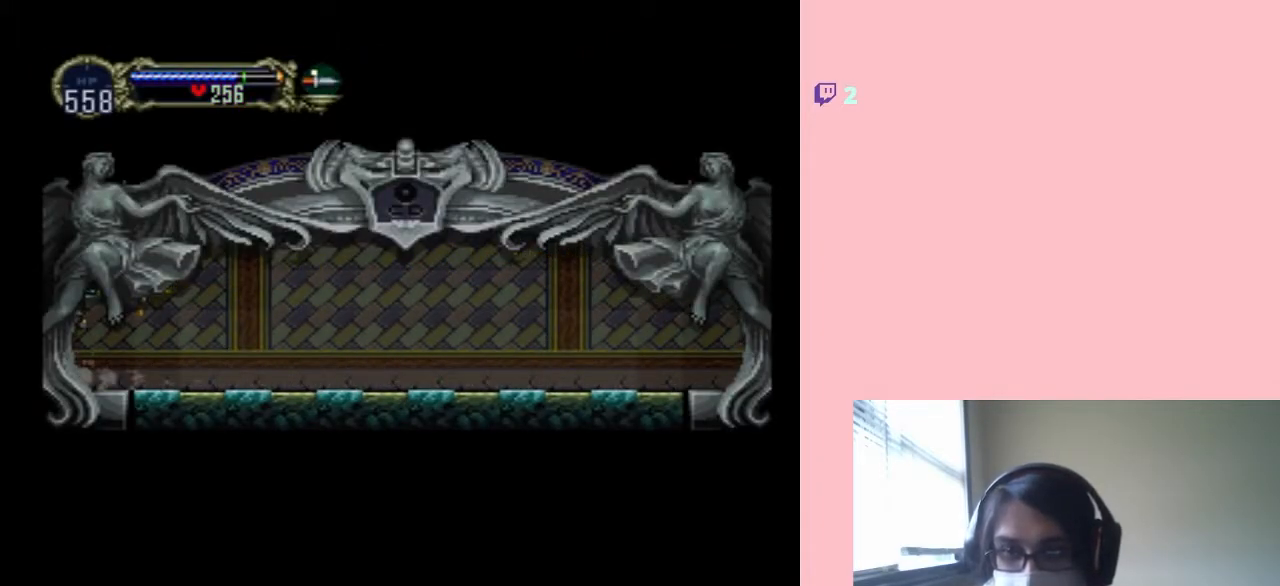
{"buttons": [], "left_stick": "center", "right_stick": "center", "events": []}
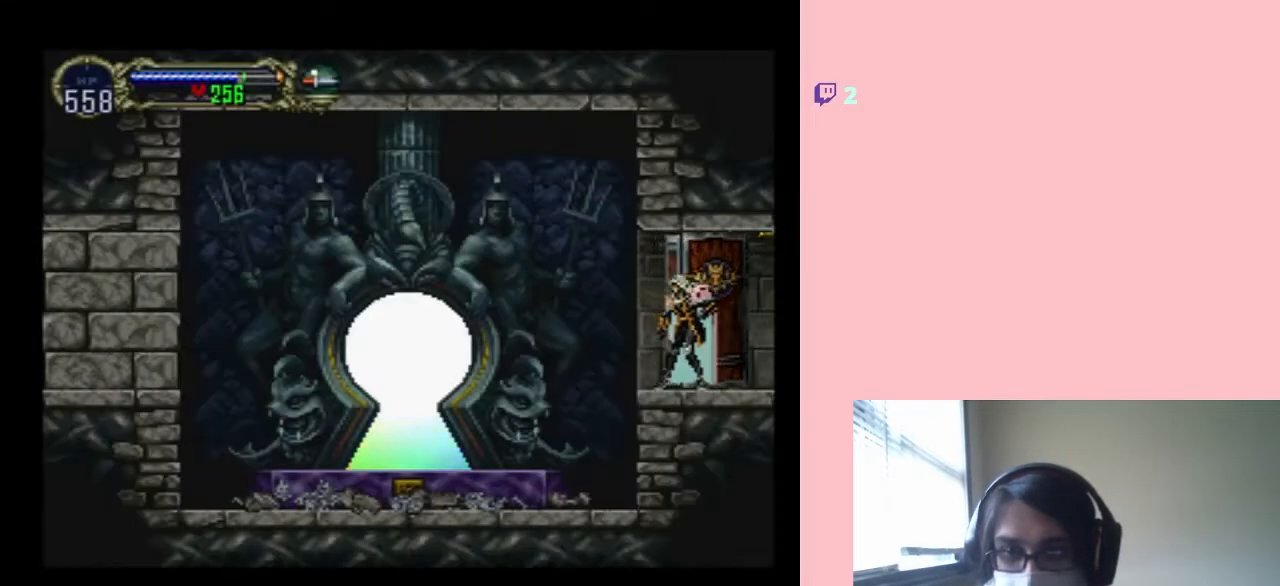
{"buttons": ["B", "DPAD_LEFT"], "left_stick": "center", "right_stick": "center", "events": [[150, "DPAD_LEFT", "down"], [300, "B", "down"], [367, "B", "up"], [483, "B", "down"]]}